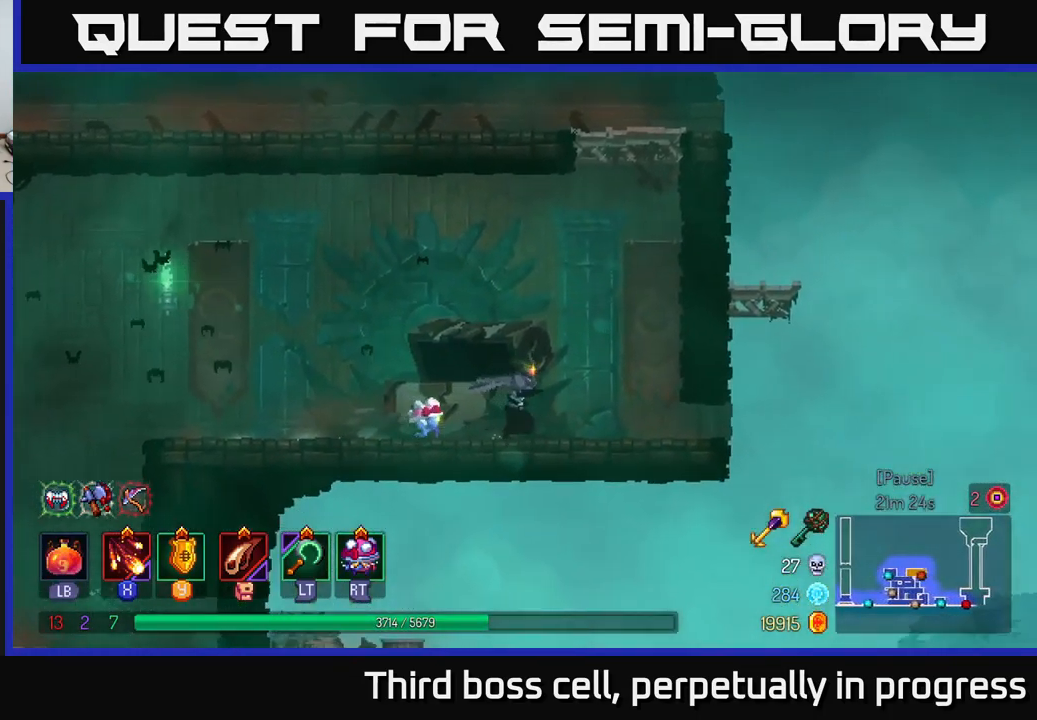
Gameplay with a controller (Xbox layout); each line is a JSON object with the inputs held at the frame after it. "events" lists button and stick changes between this image and that frame as [ms after this image, input, new state], when the widget could be followed in between.
{"buttons": ["B"], "left_stick": "right", "right_stick": "center", "events": [[417, "B", "down"]]}
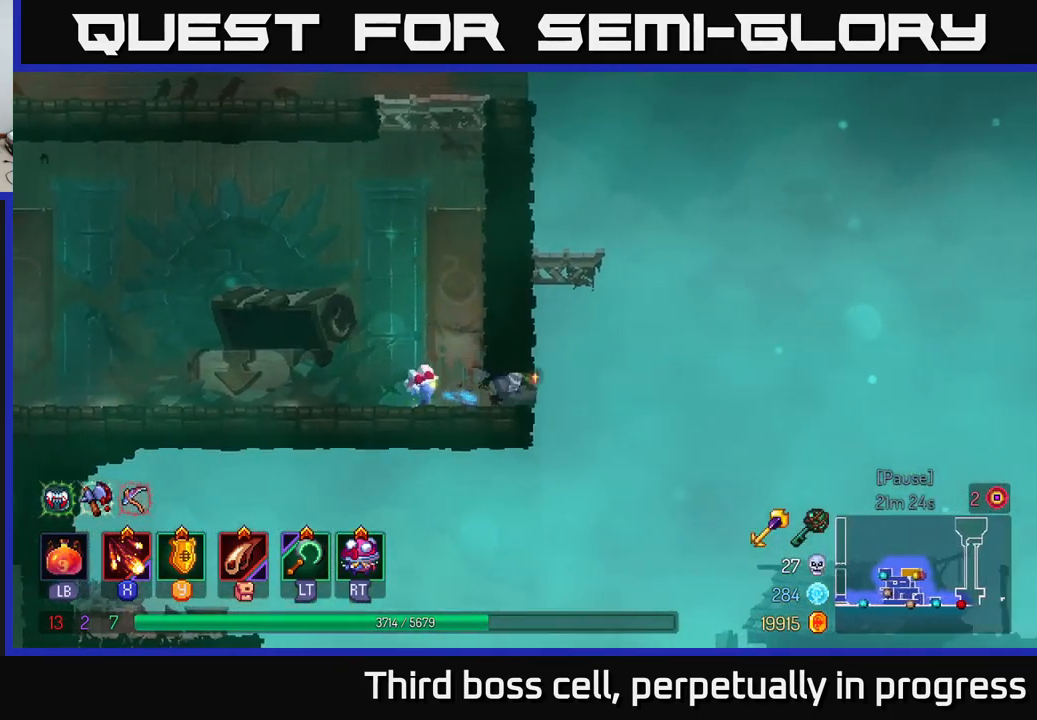
{"buttons": [], "left_stick": "right", "right_stick": "center", "events": [[100, "B", "up"]]}
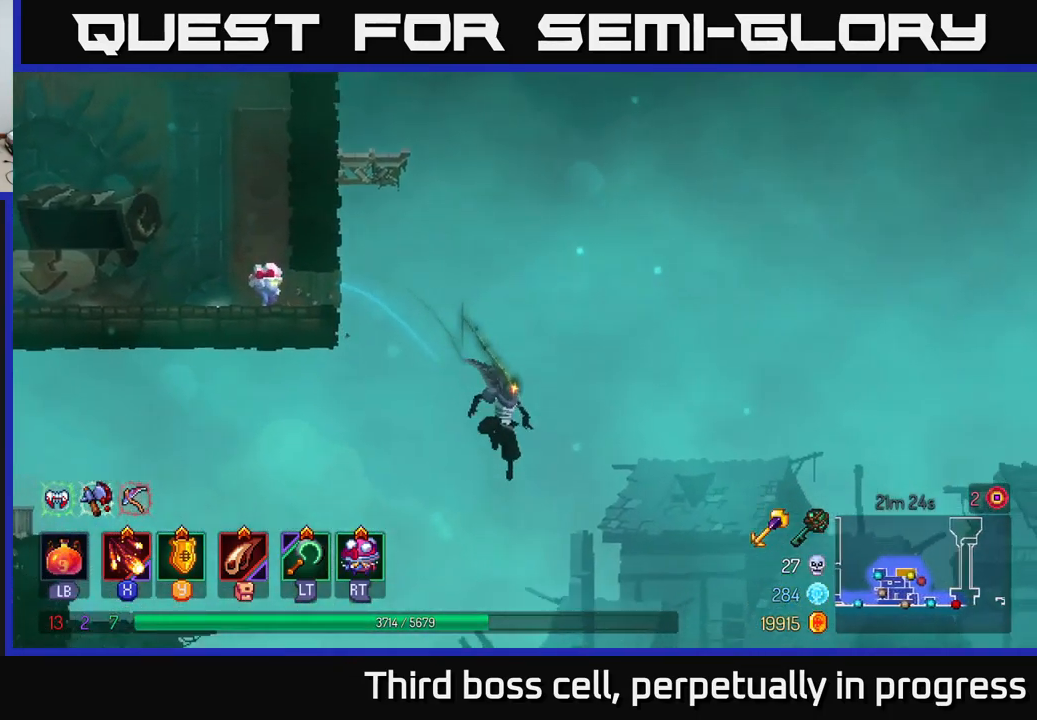
{"buttons": ["A"], "left_stick": "down", "right_stick": "center", "events": [[367, "left_stick", "down"], [434, "A", "down"]]}
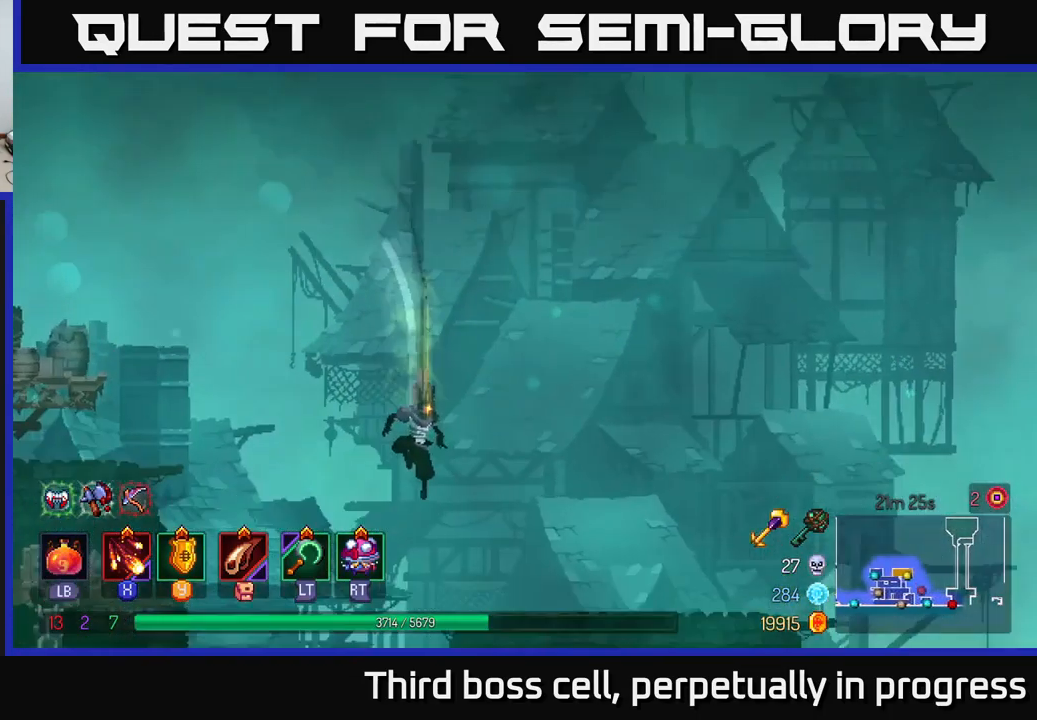
{"buttons": [], "left_stick": "right", "right_stick": "center", "events": [[17, "A", "up"], [67, "left_stick", "center"], [184, "left_stick", "right"], [367, "B", "down"], [433, "B", "up"]]}
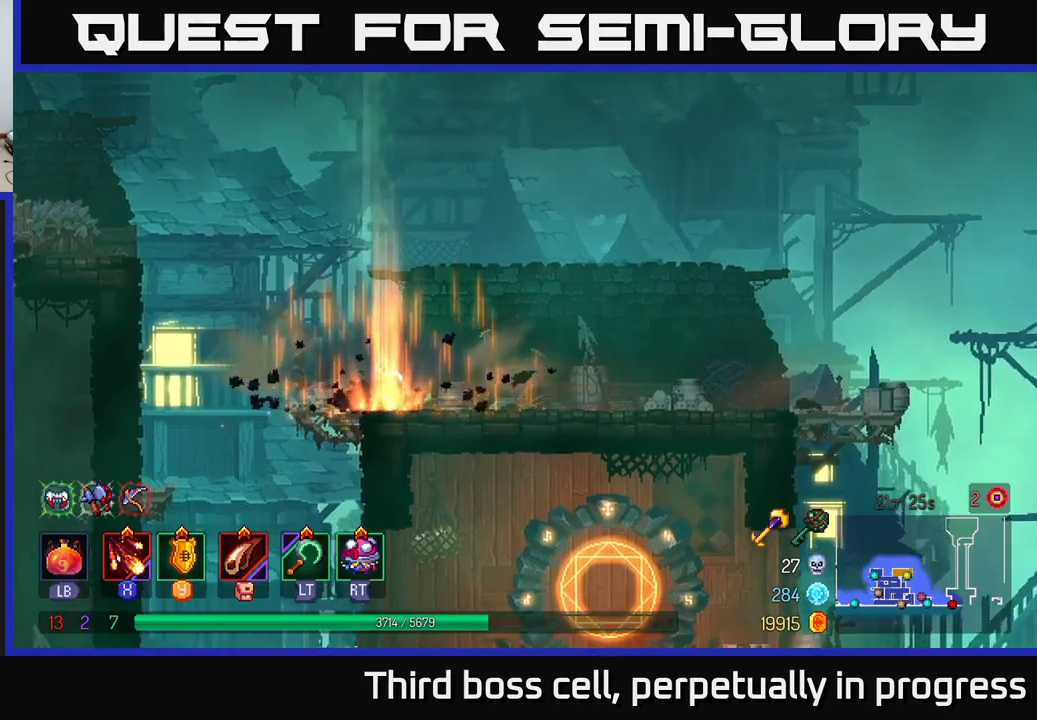
{"buttons": [], "left_stick": "right", "right_stick": "center", "events": [[16, "B", "down"], [100, "B", "up"], [200, "B", "down"], [283, "B", "up"]]}
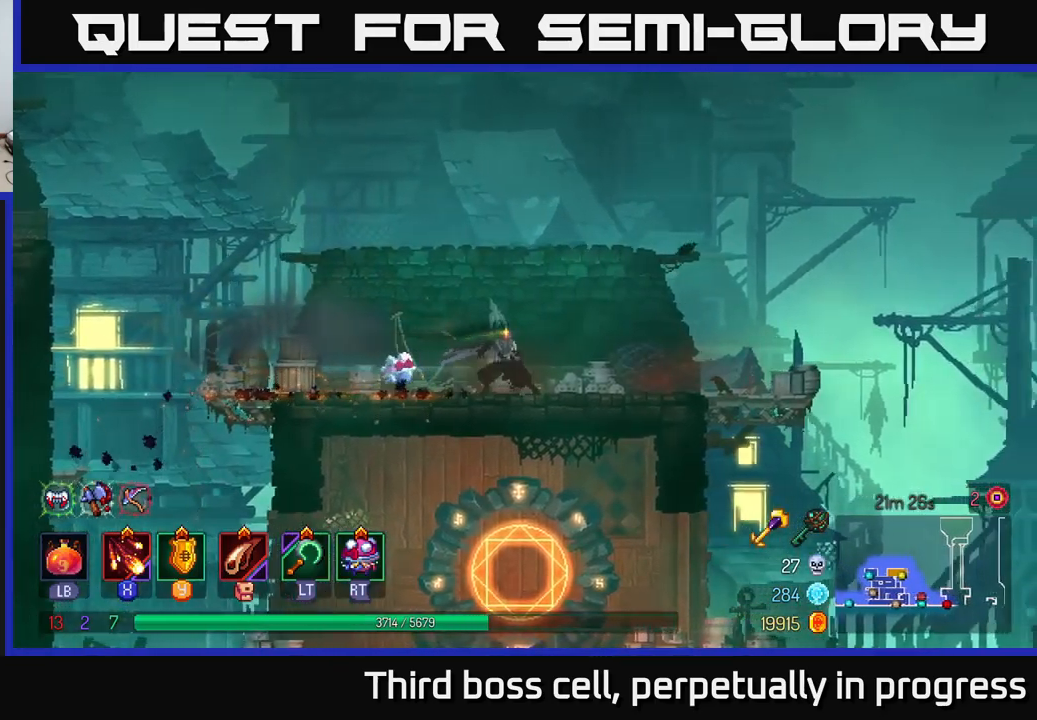
{"buttons": [], "left_stick": "right", "right_stick": "center", "events": []}
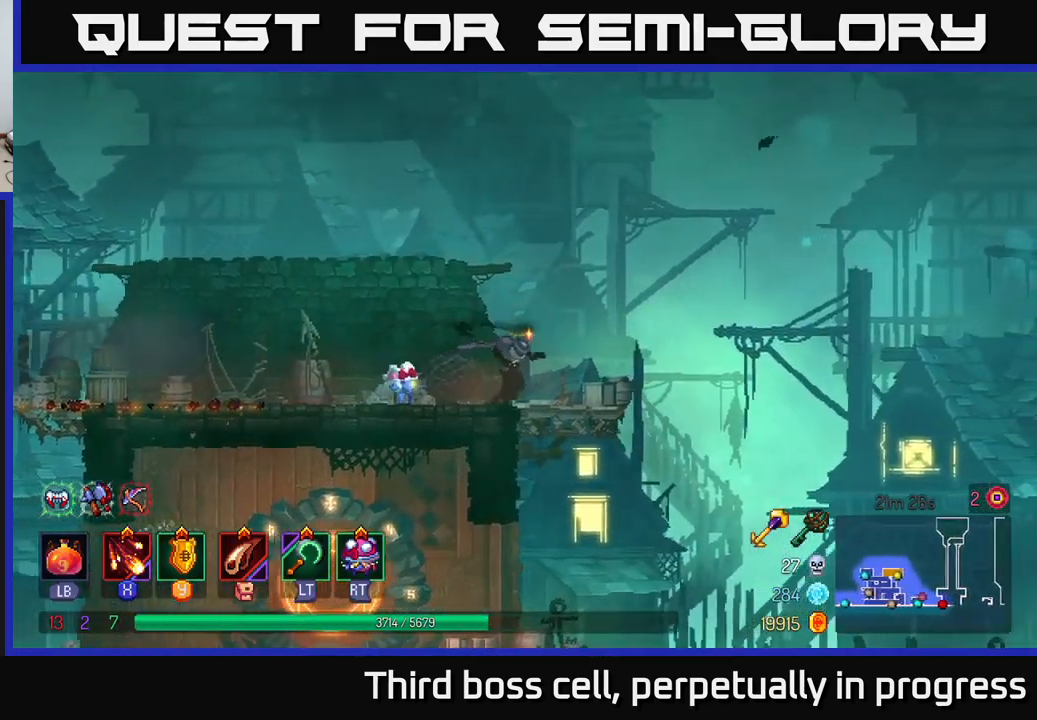
{"buttons": [], "left_stick": "right", "right_stick": "center", "events": [[83, "A", "down"], [250, "A", "up"]]}
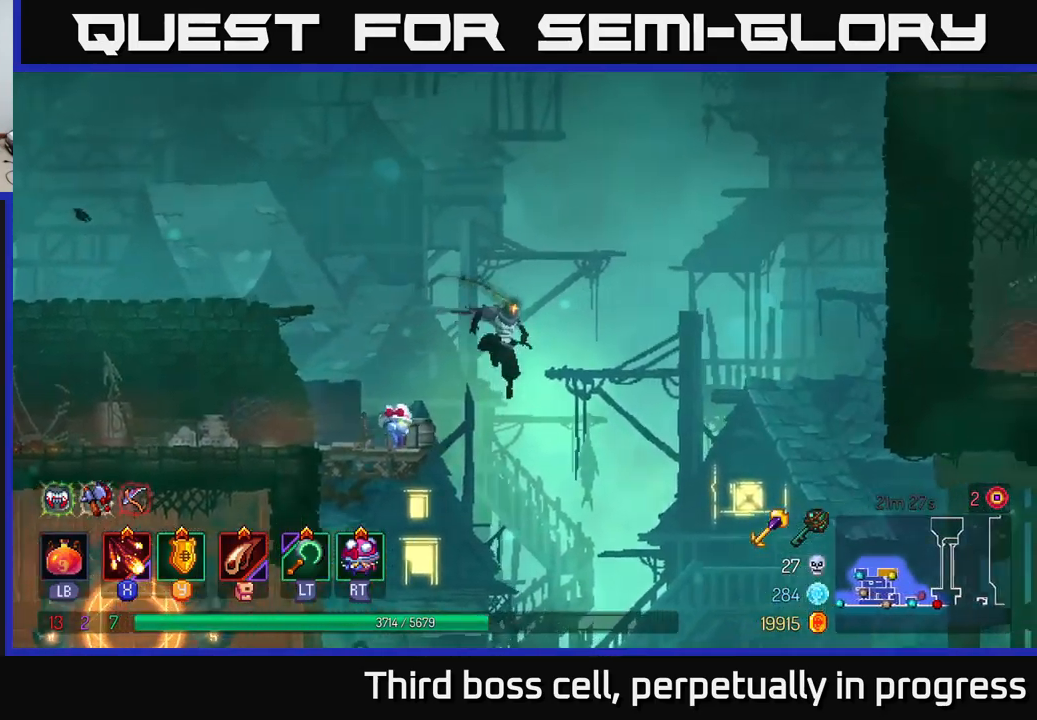
{"buttons": [], "left_stick": "right", "right_stick": "center", "events": []}
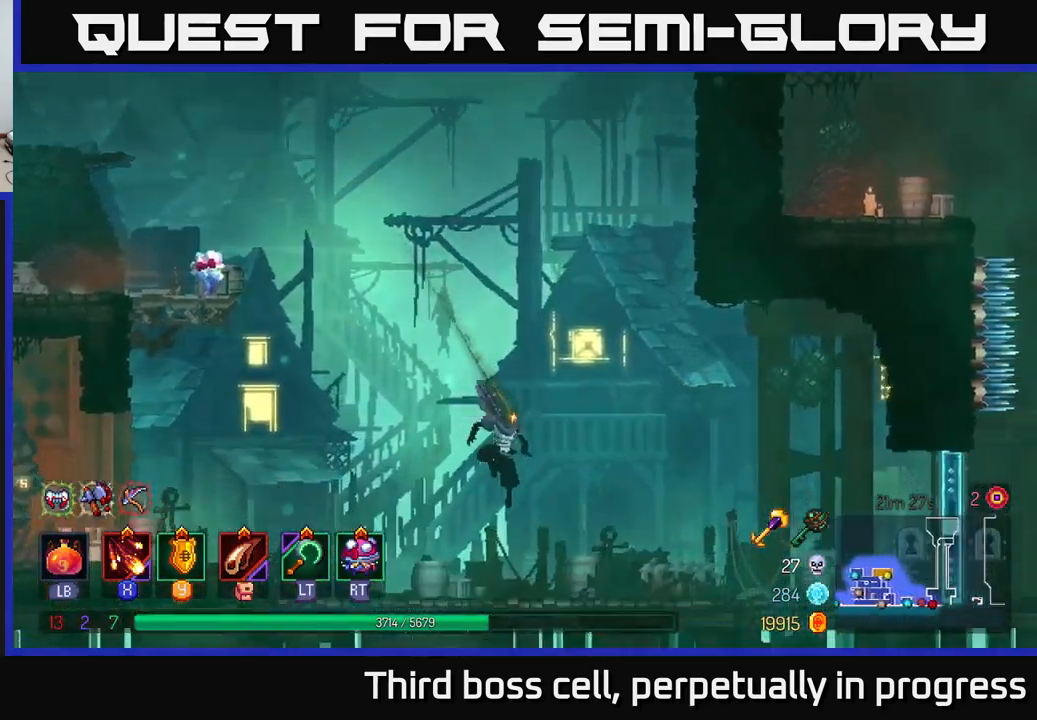
{"buttons": [], "left_stick": "right", "right_stick": "center", "events": [[83, "B", "down"], [266, "B", "up"]]}
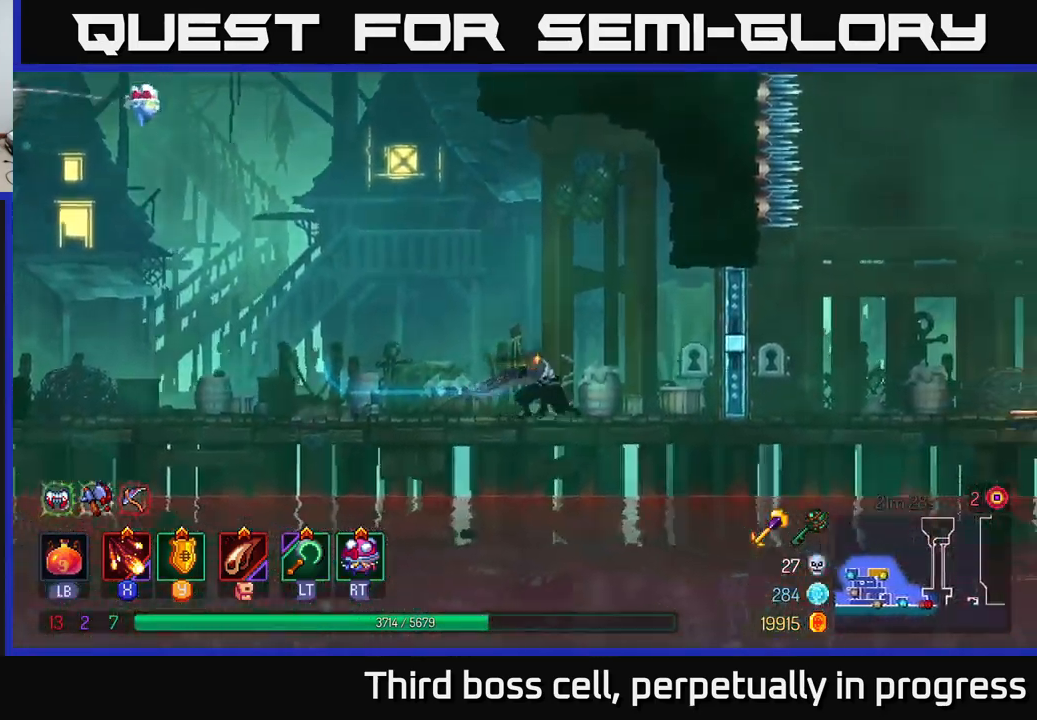
{"buttons": [], "left_stick": "right", "right_stick": "center", "events": [[233, "R1", "down"], [300, "R1", "up"]]}
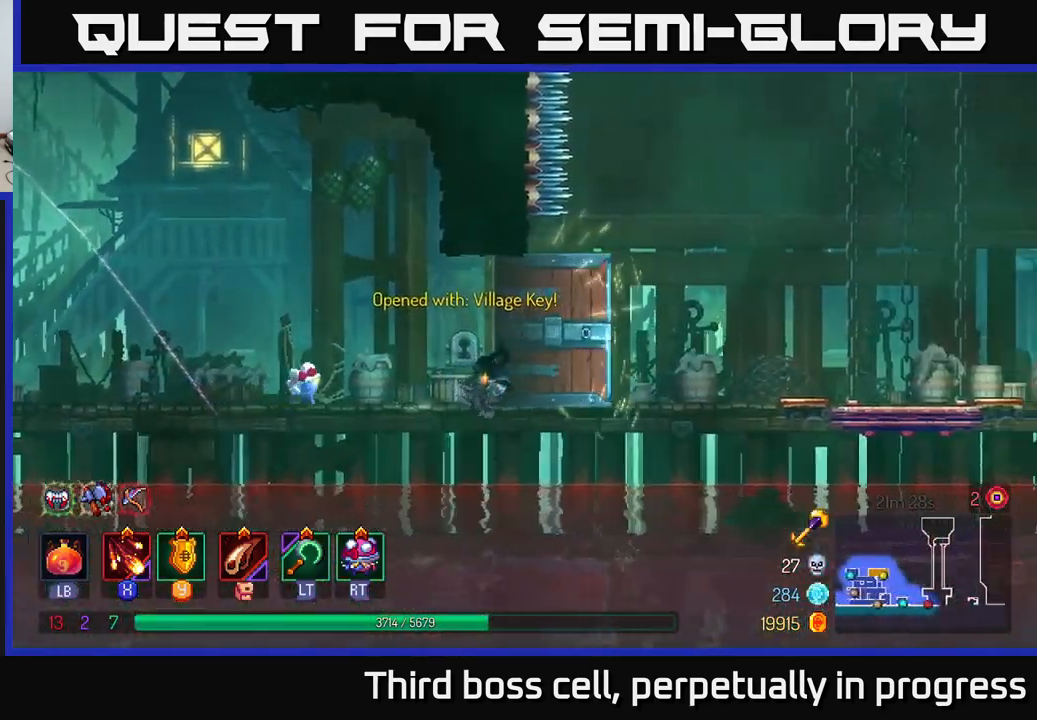
{"buttons": [], "left_stick": "right", "right_stick": "center", "events": []}
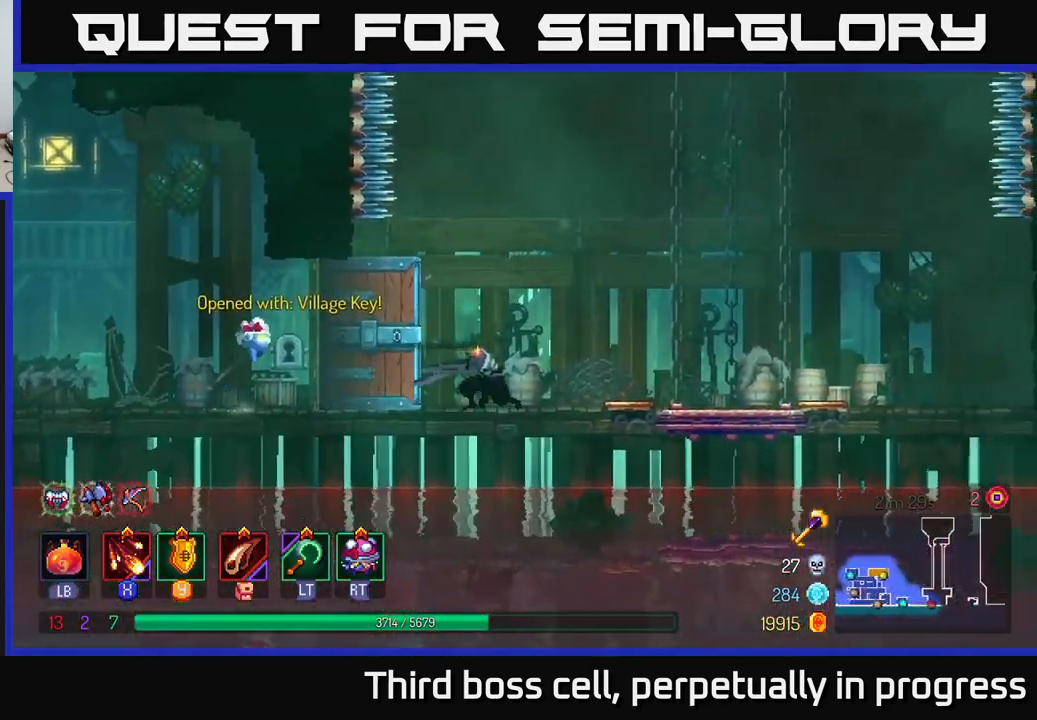
{"buttons": ["R1"], "left_stick": "right", "right_stick": "center", "events": [[450, "R1", "down"]]}
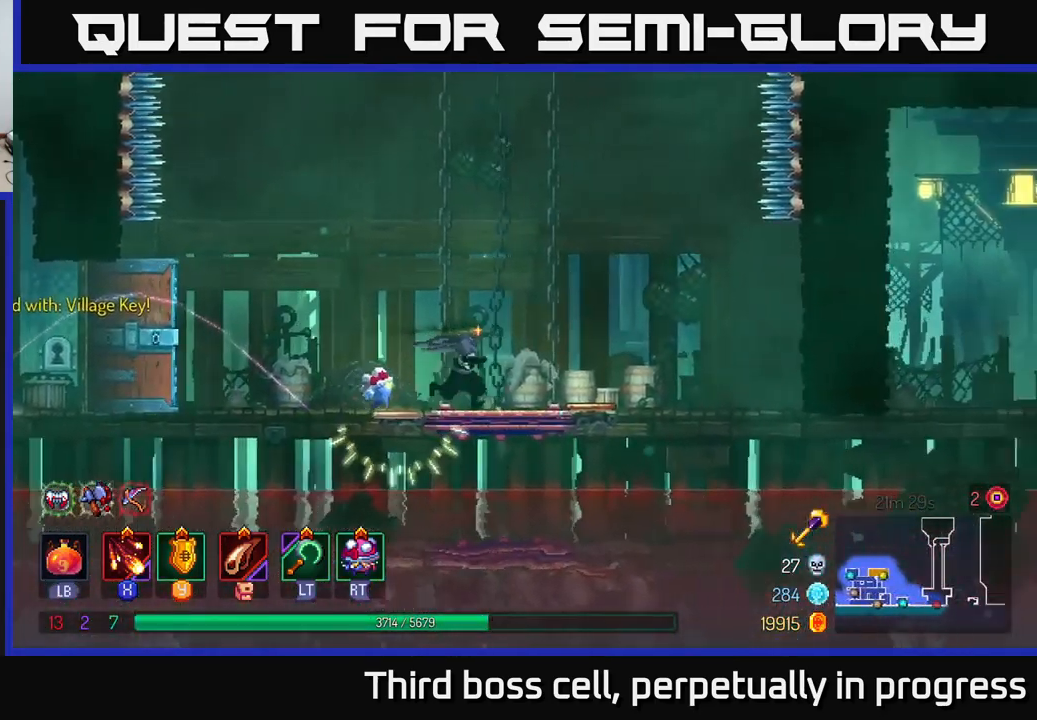
{"buttons": [], "left_stick": "center", "right_stick": "center", "events": [[50, "R1", "up"], [50, "left_stick", "center"]]}
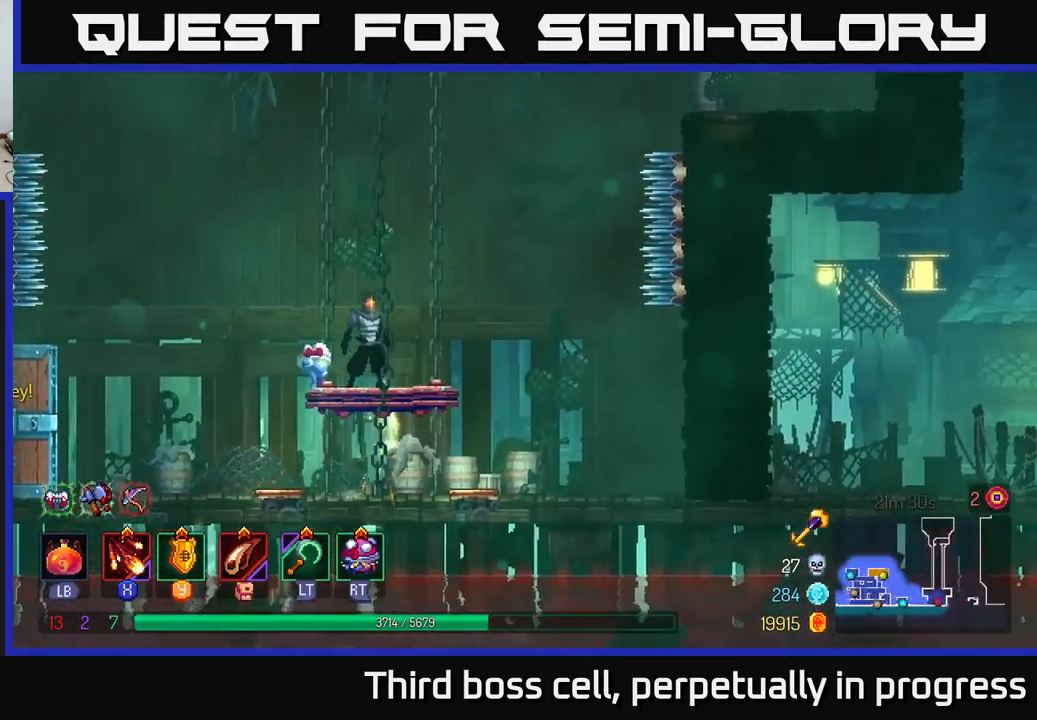
{"buttons": [], "left_stick": "center", "right_stick": "center", "events": [[183, "left_stick", "right"], [333, "left_stick", "left"], [483, "left_stick", "center"]]}
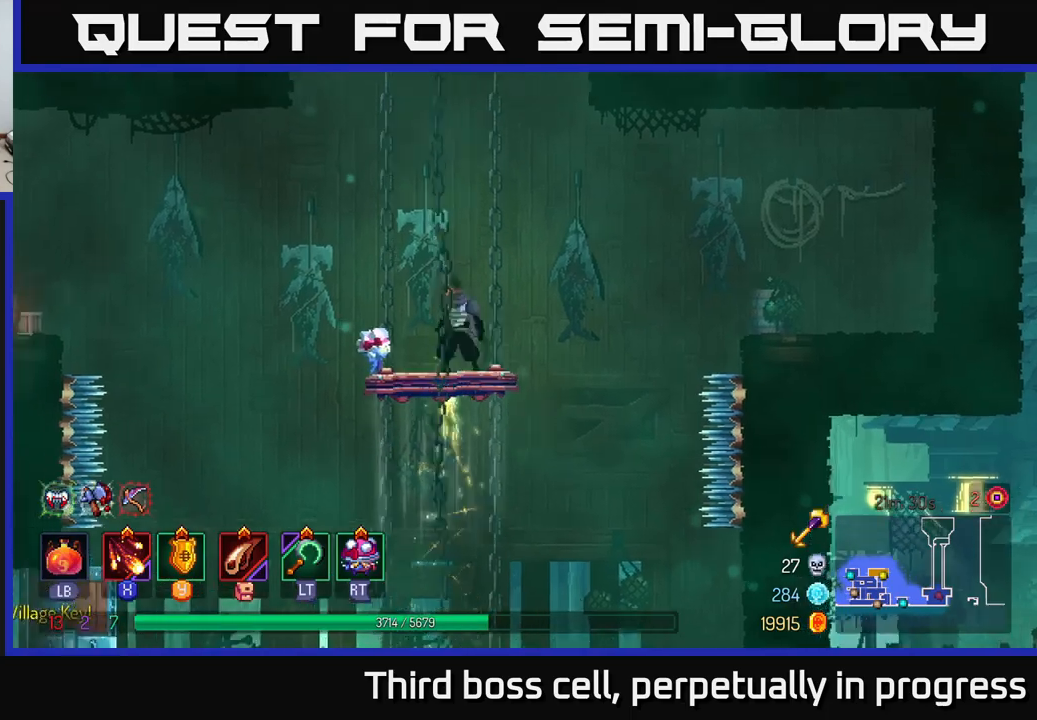
{"buttons": [], "left_stick": "center", "right_stick": "center", "events": []}
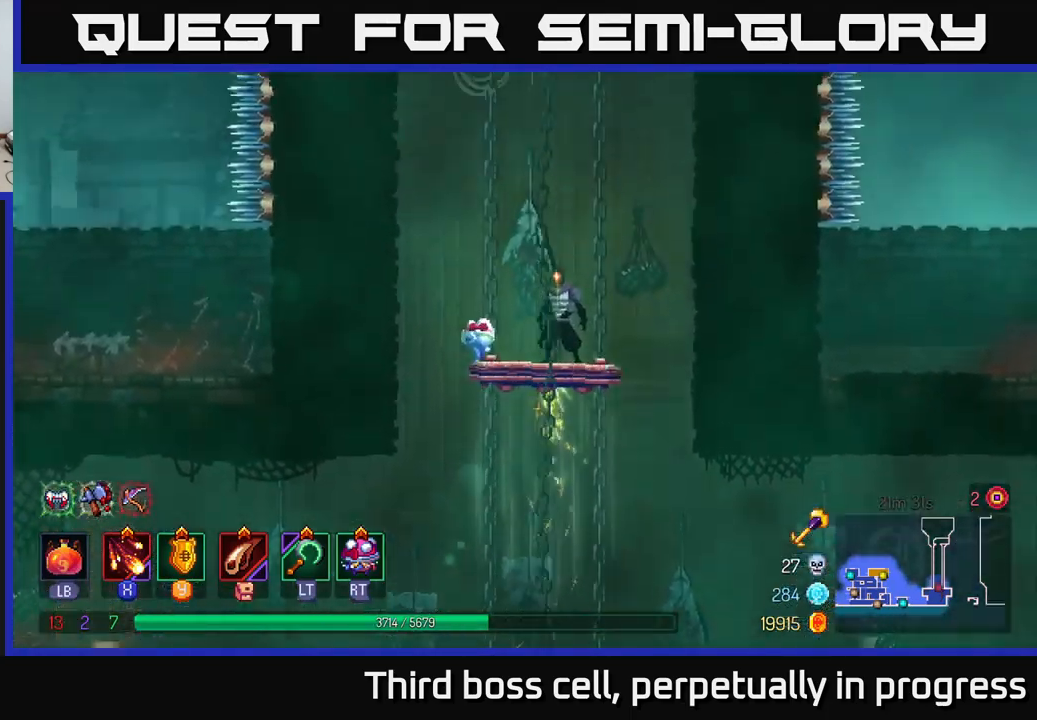
{"buttons": [], "left_stick": "center", "right_stick": "center", "events": []}
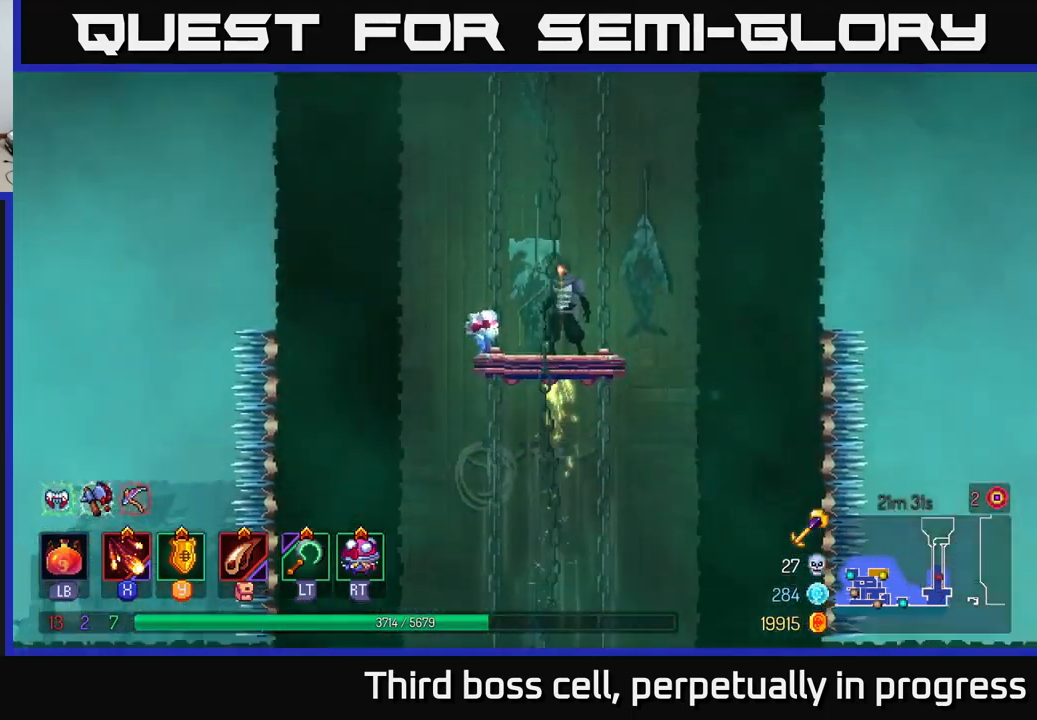
{"buttons": [], "left_stick": "center", "right_stick": "center", "events": []}
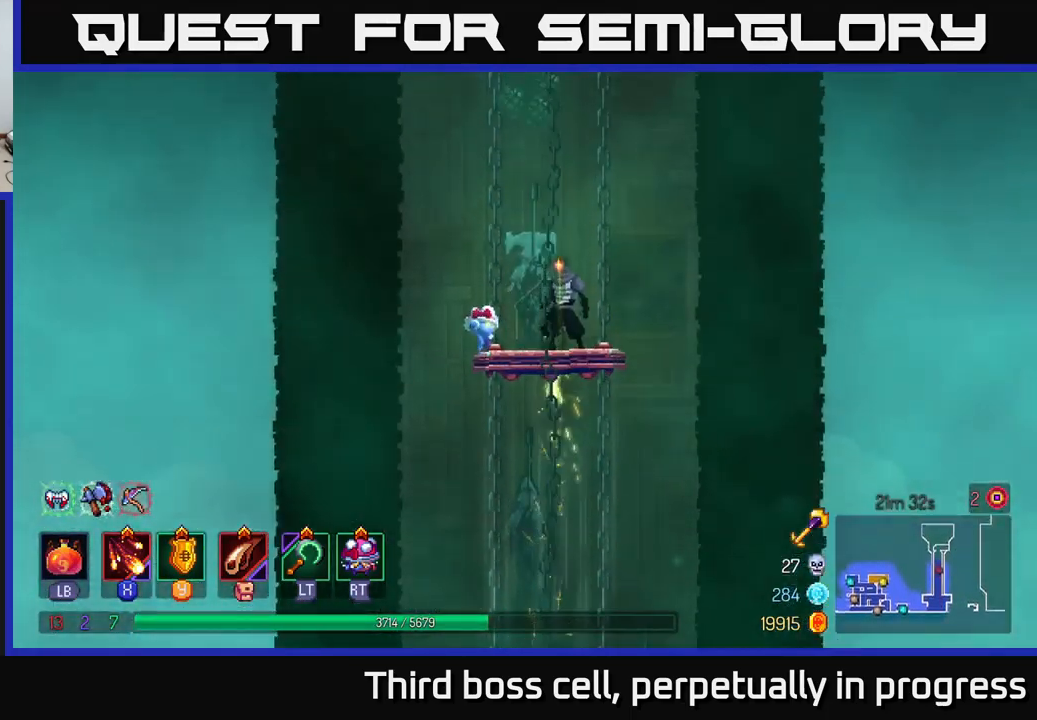
{"buttons": [], "left_stick": "center", "right_stick": "center", "events": []}
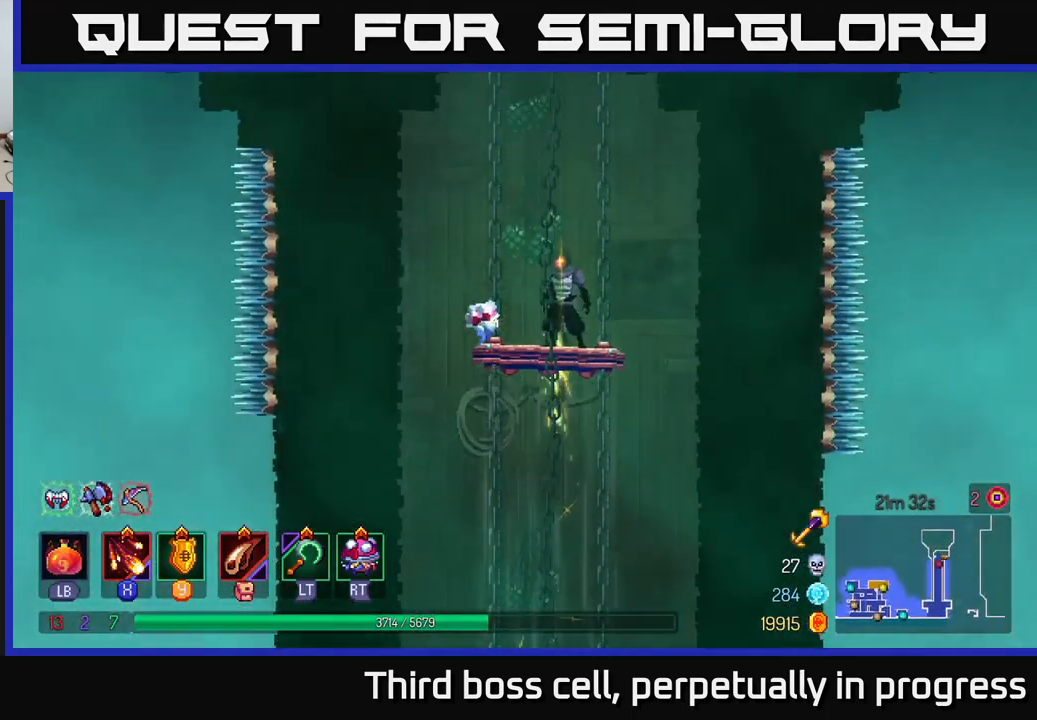
{"buttons": [], "left_stick": "right", "right_stick": "center", "events": [[500, "left_stick", "right"]]}
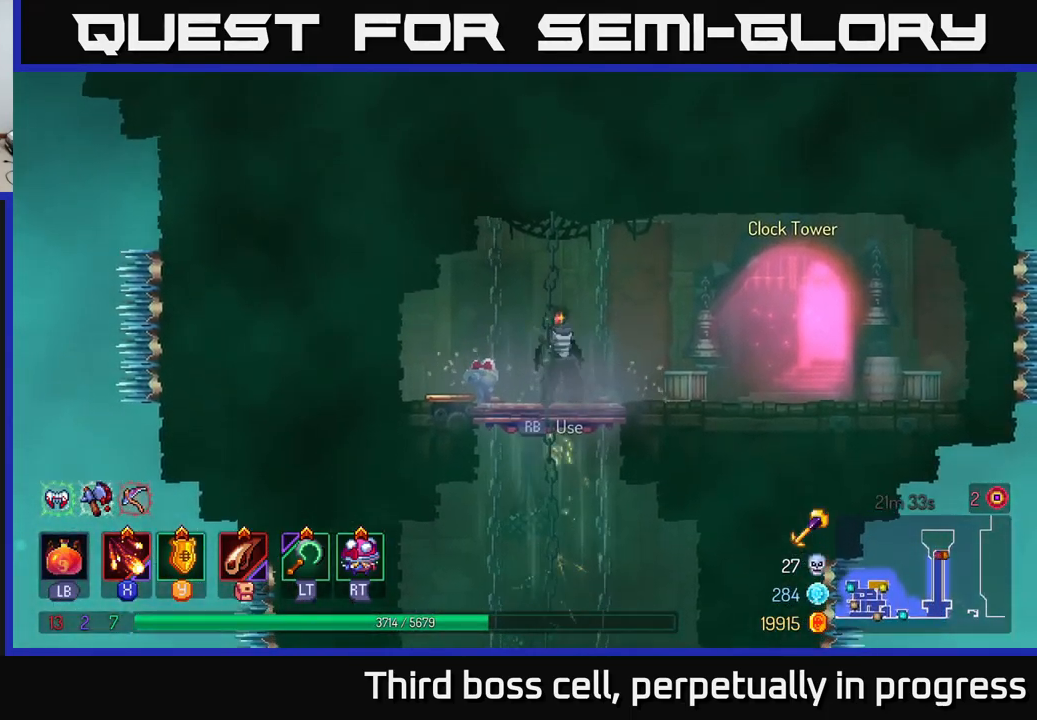
{"buttons": [], "left_stick": "right", "right_stick": "center", "events": []}
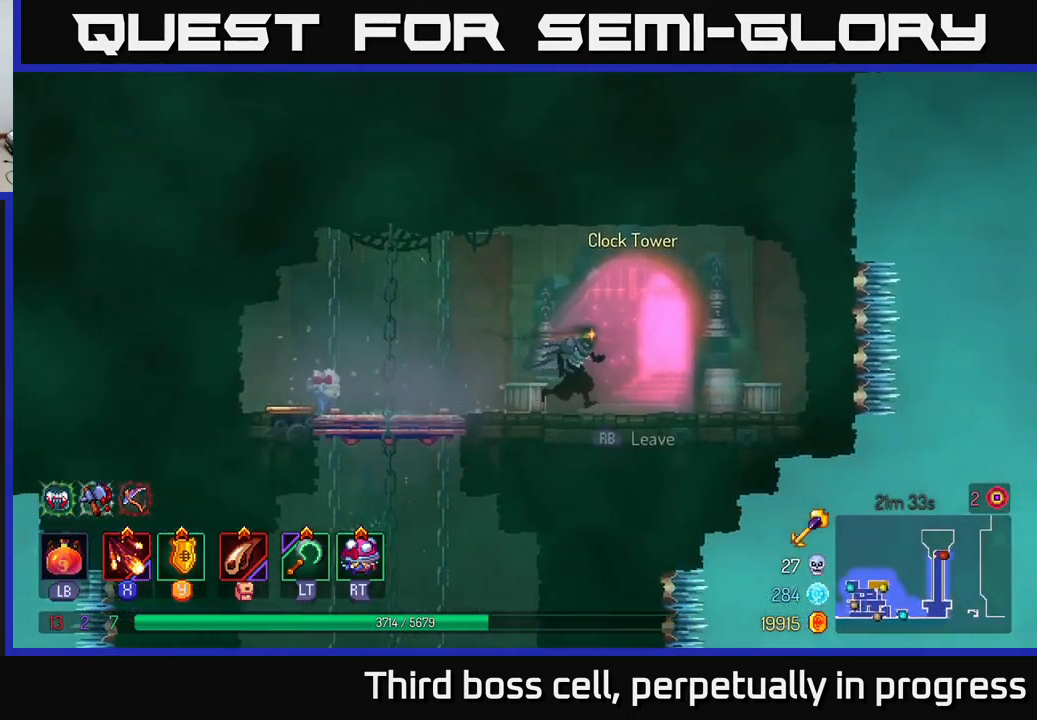
{"buttons": [], "left_stick": "center", "right_stick": "center", "events": [[167, "left_stick", "center"], [200, "R1", "down"], [383, "R1", "up"]]}